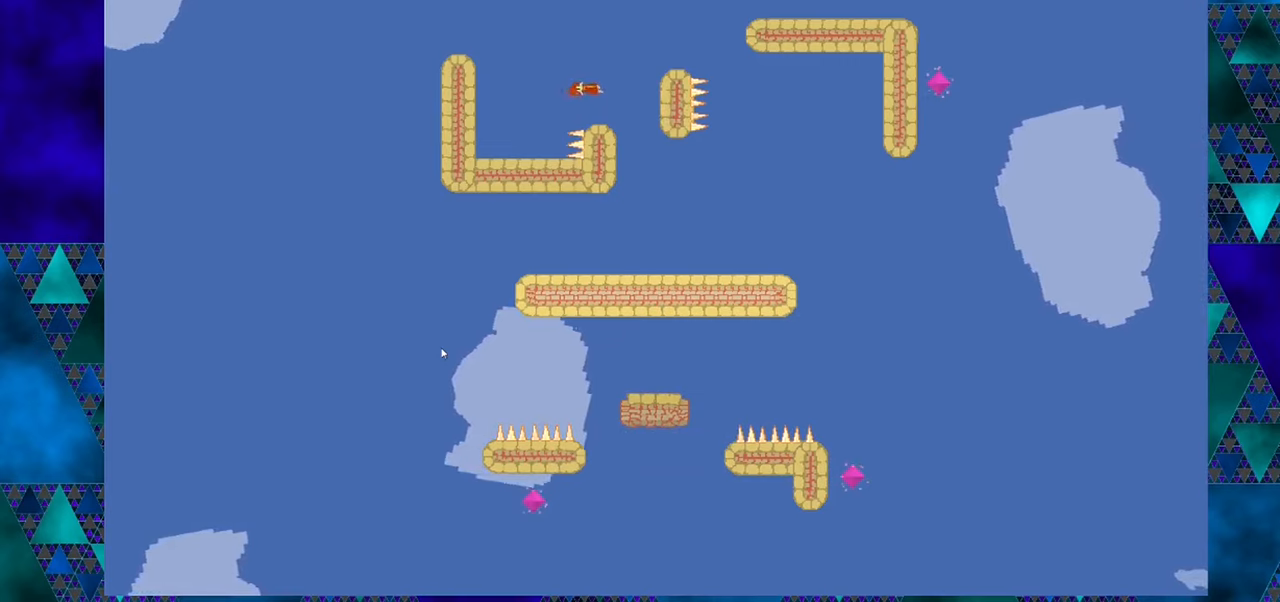
Gameplay with a controller (Nintendo layout); each line is a JSON object with the inputs held at the frame after it. "events" lists button and stick changes between this image and that frame as [ms after this image, input, new state], when the widget could be followed in between. Not read: L1 L2 L3 R1 R2 R3 right_stick.
{"buttons": [], "left_stick": "center", "events": [[33, "DPAD_RIGHT", "up"]]}
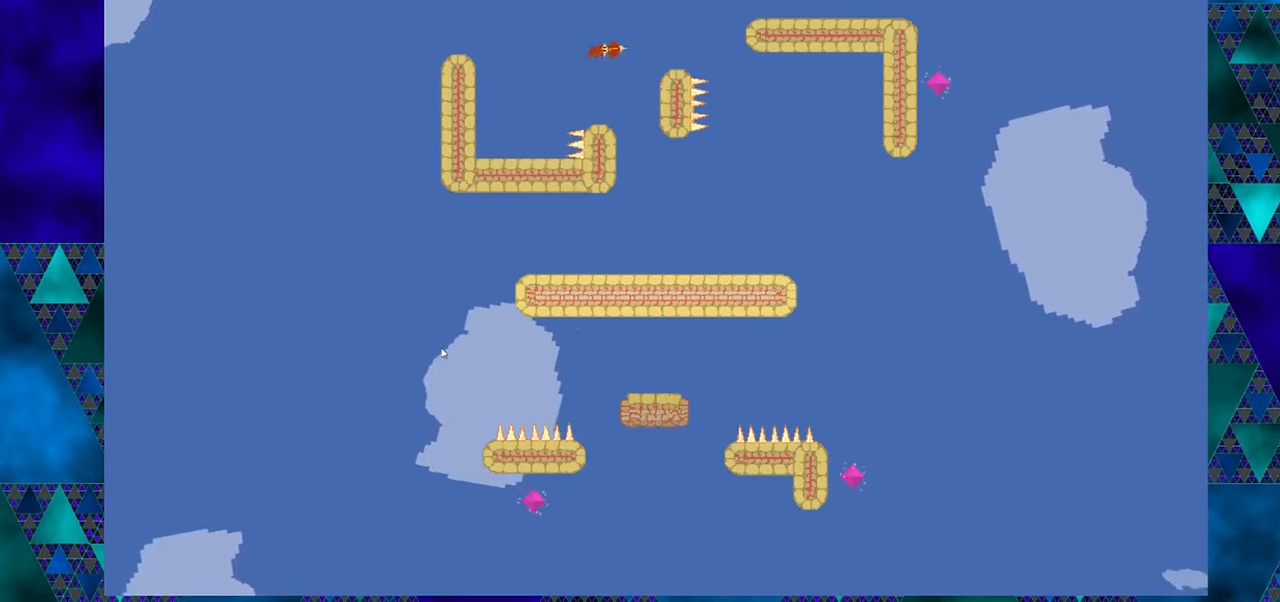
{"buttons": [], "left_stick": "center", "events": []}
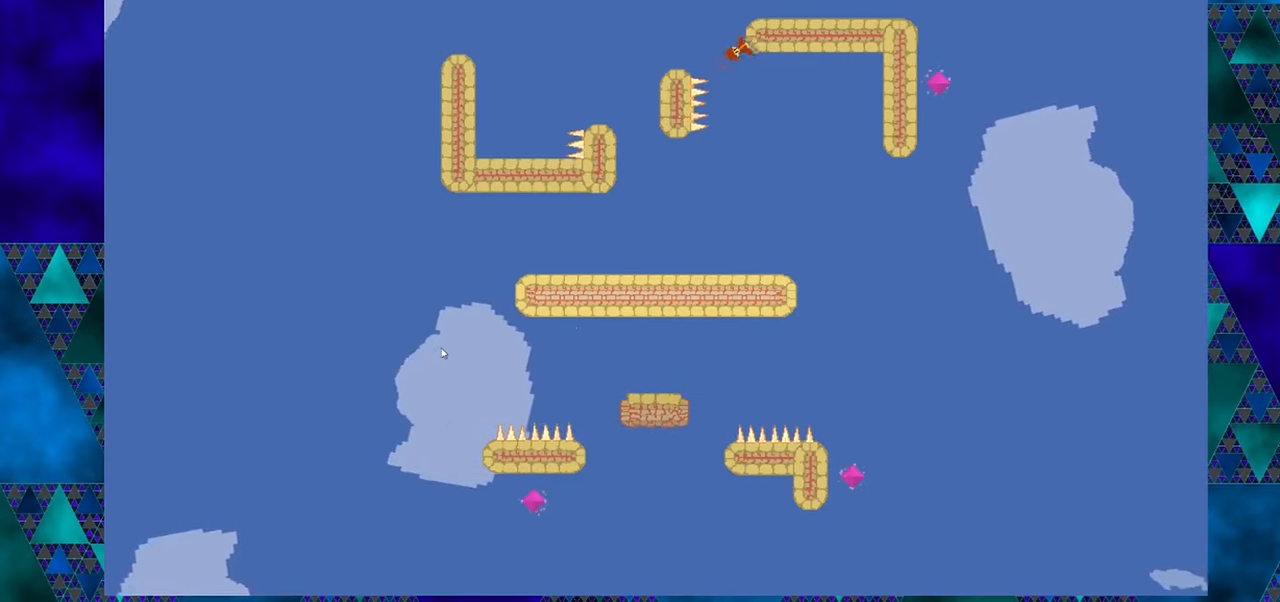
{"buttons": ["DPAD_RIGHT"], "left_stick": "center", "events": [[450, "DPAD_RIGHT", "down"]]}
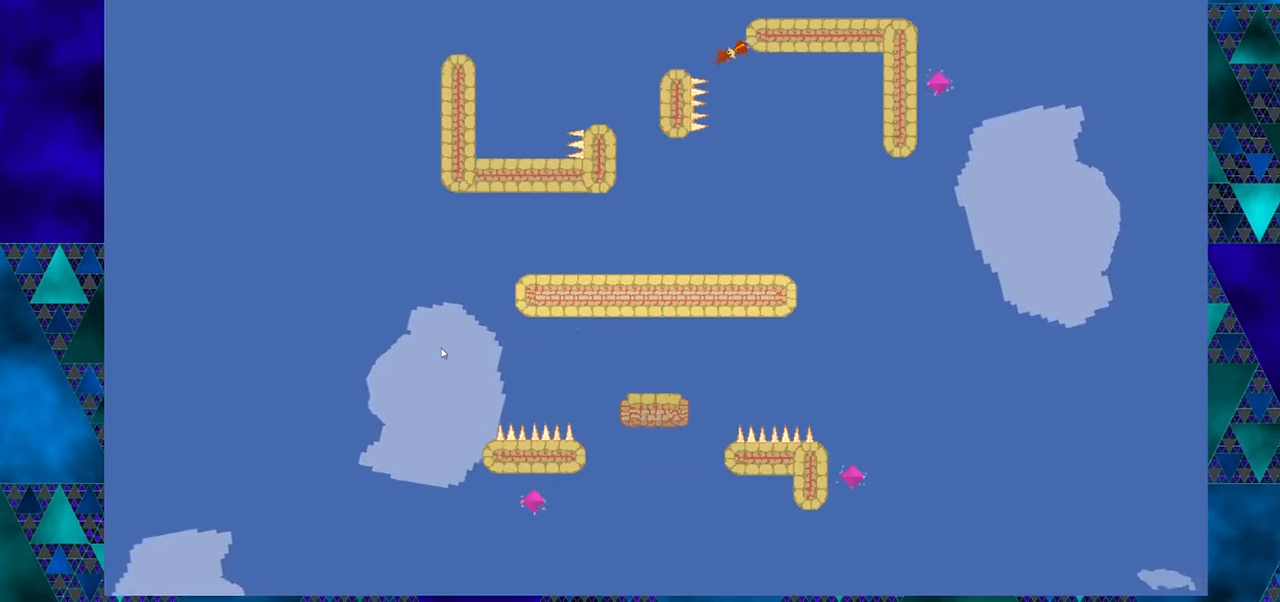
{"buttons": ["DPAD_RIGHT"], "left_stick": "center", "events": []}
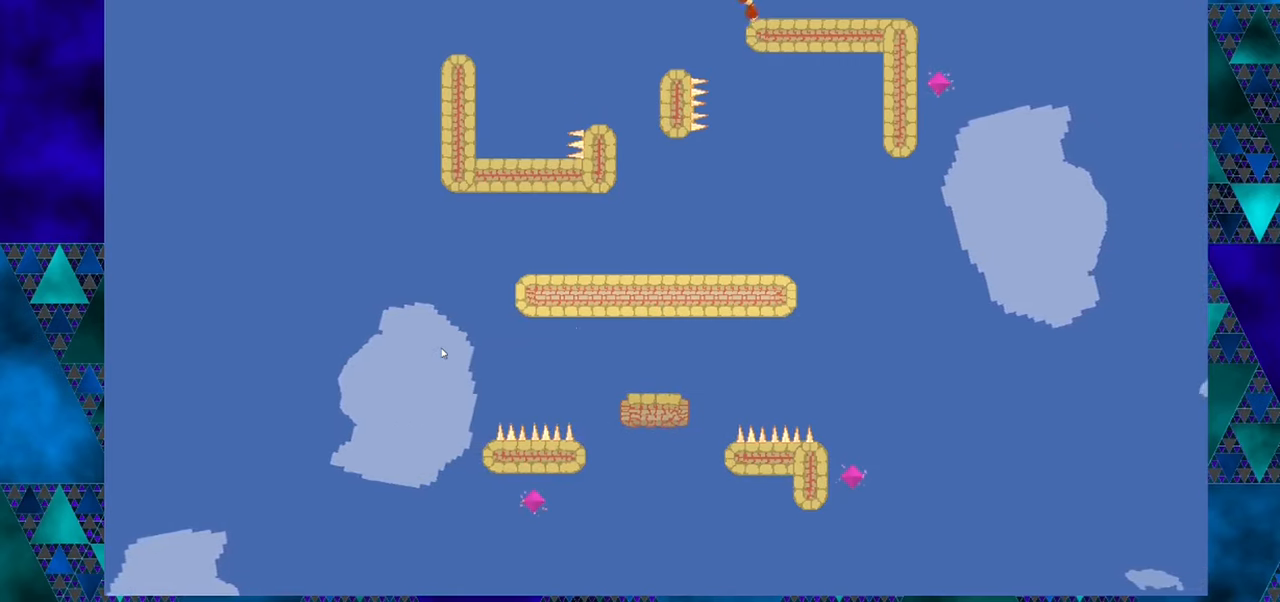
{"buttons": ["DPAD_RIGHT"], "left_stick": "center", "events": []}
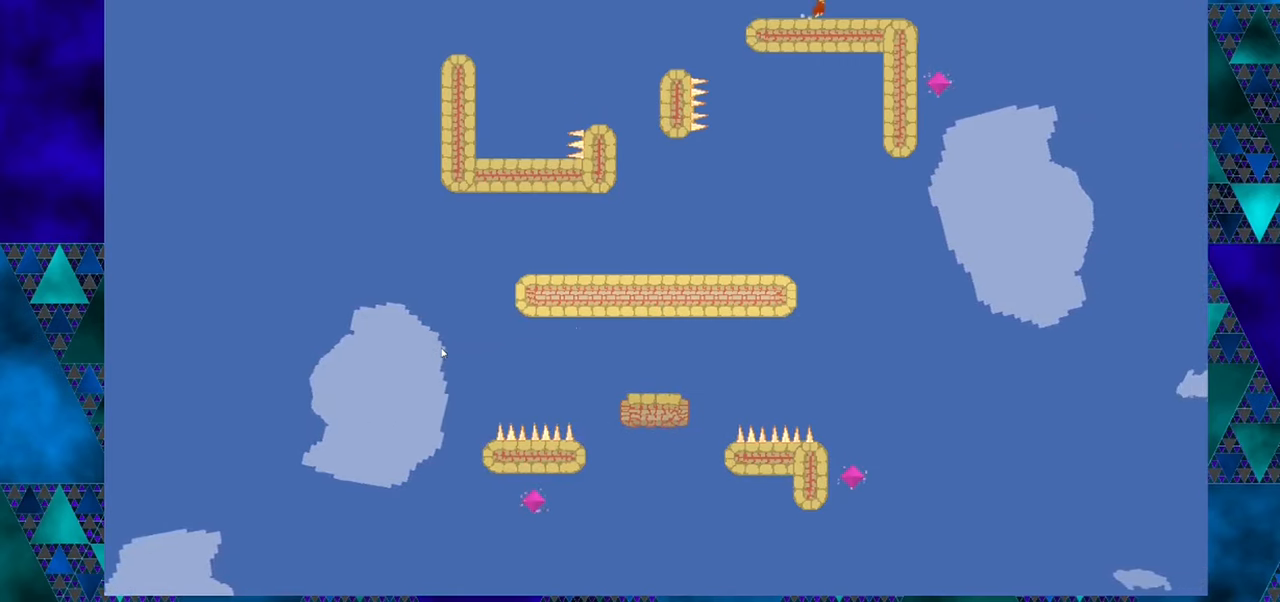
{"buttons": ["DPAD_RIGHT"], "left_stick": "center", "events": []}
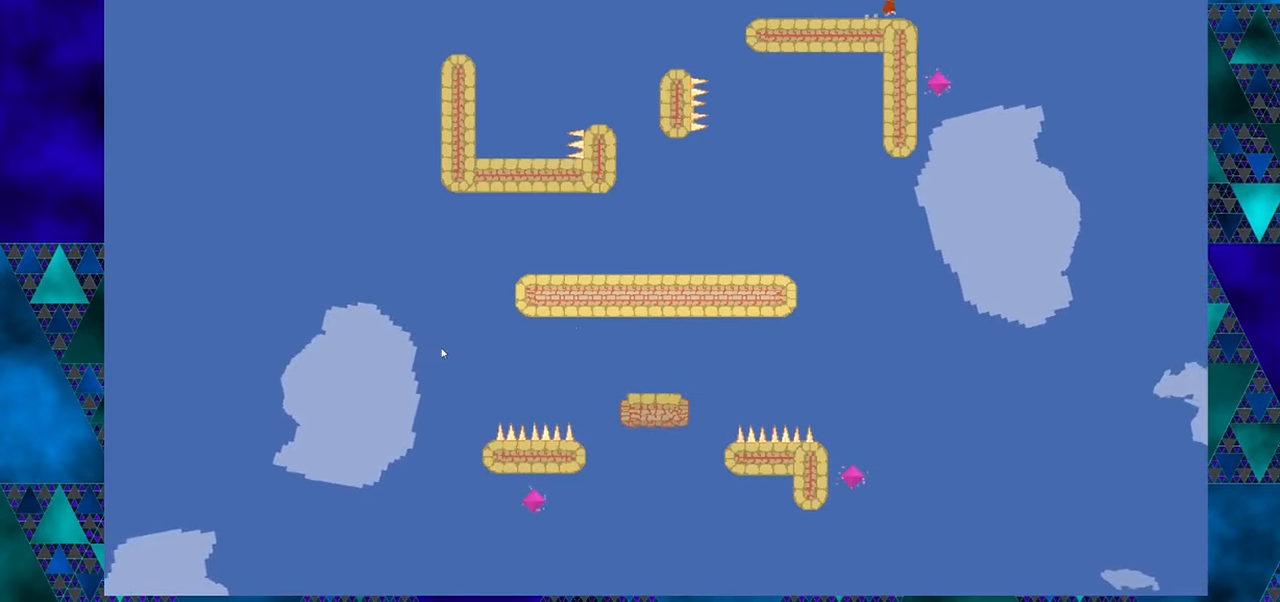
{"buttons": ["DPAD_RIGHT"], "left_stick": "center", "events": []}
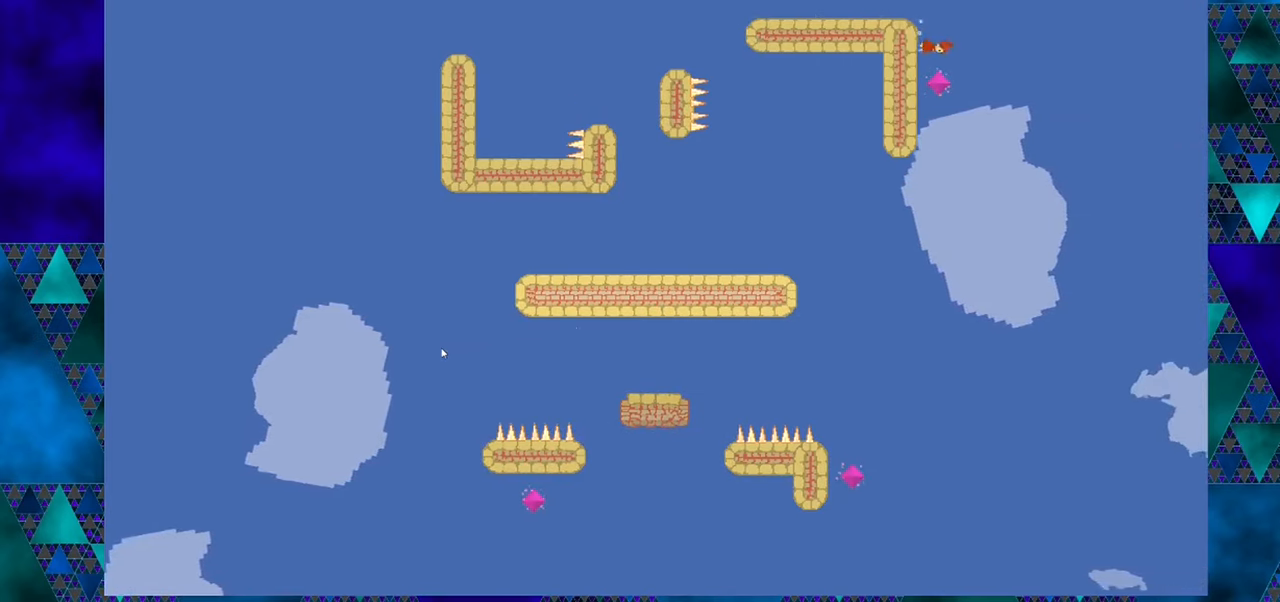
{"buttons": [], "left_stick": "center", "events": [[433, "DPAD_RIGHT", "up"]]}
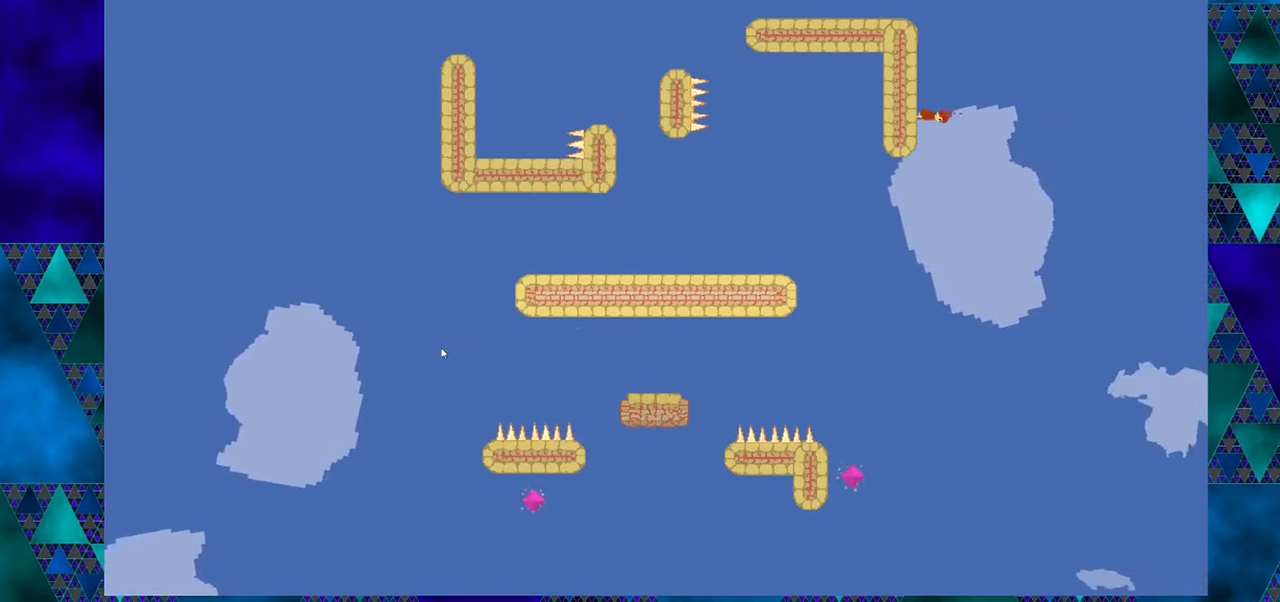
{"buttons": [], "left_stick": "center", "events": []}
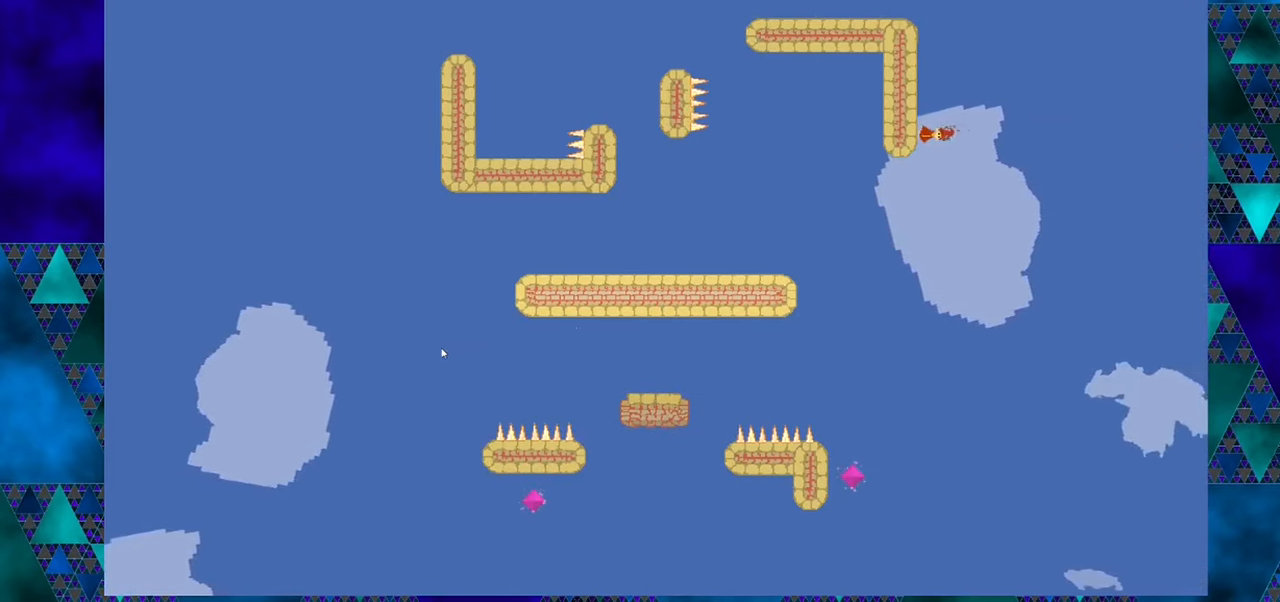
{"buttons": [], "left_stick": "center", "events": []}
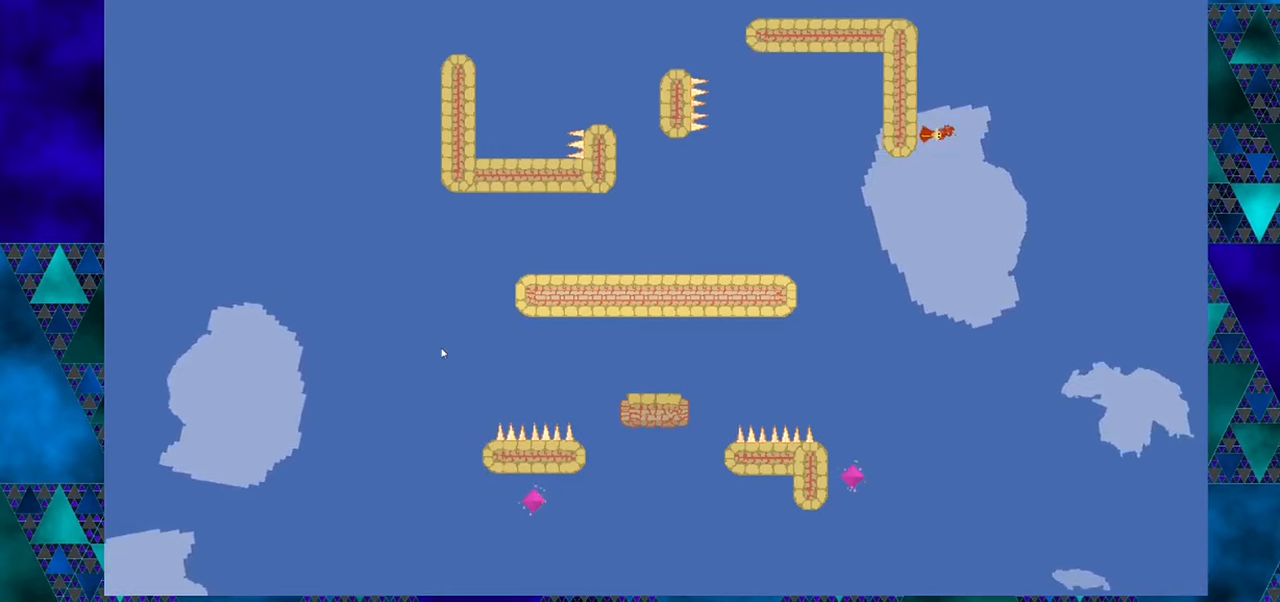
{"buttons": [], "left_stick": "center", "events": []}
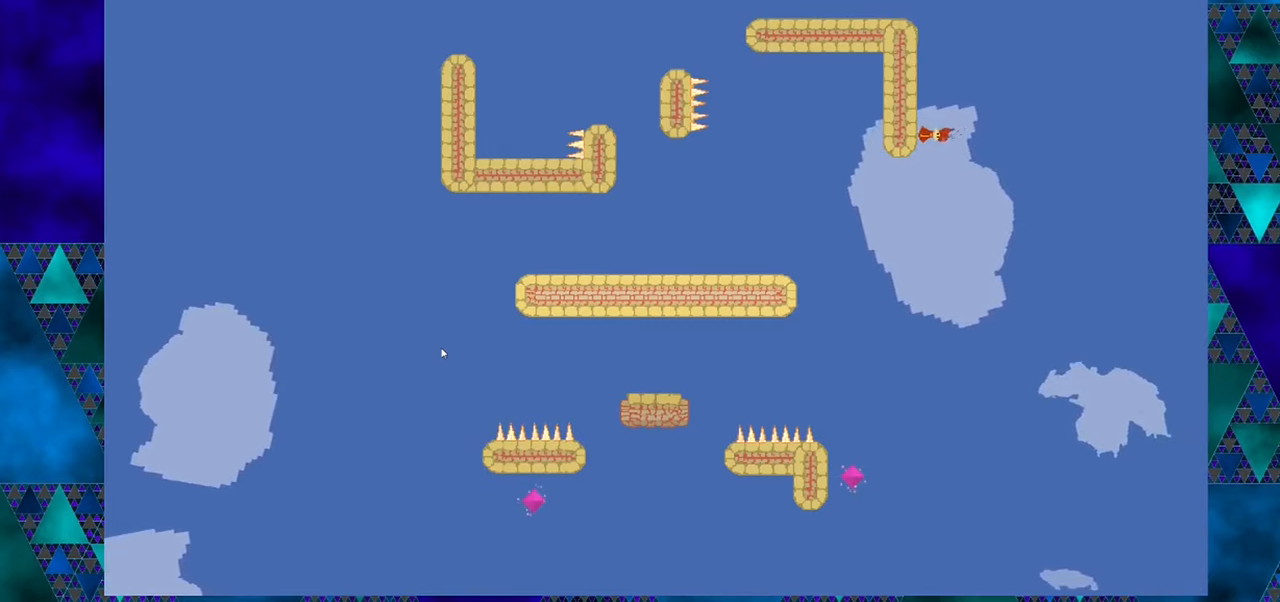
{"buttons": [], "left_stick": "center", "events": []}
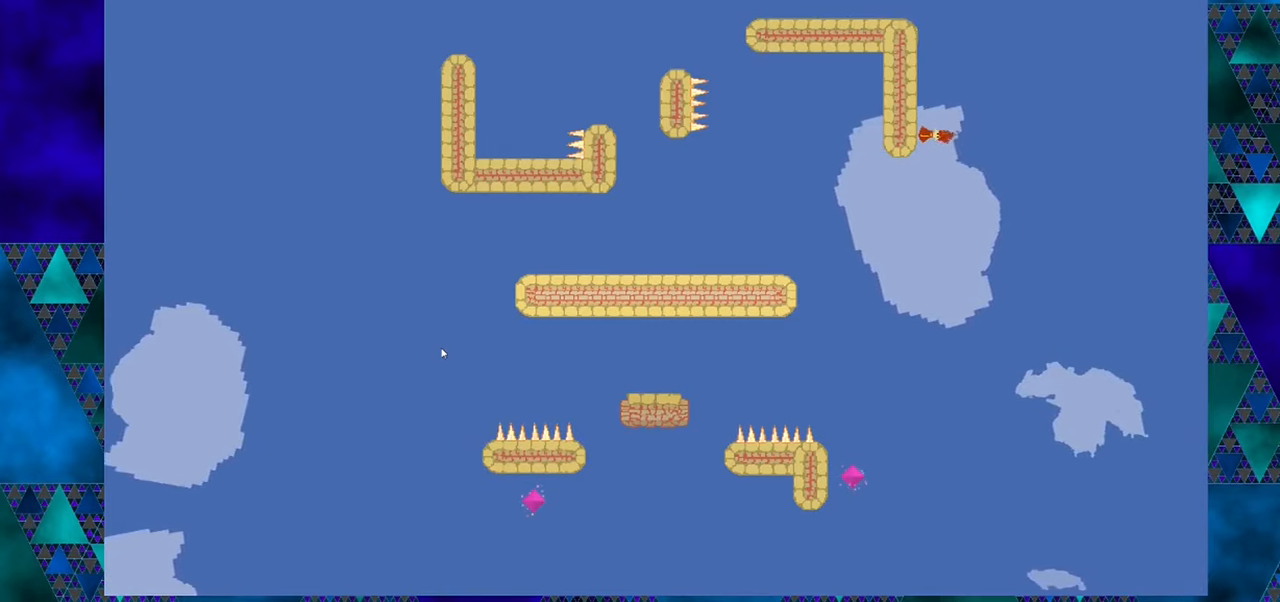
{"buttons": [], "left_stick": "center", "events": []}
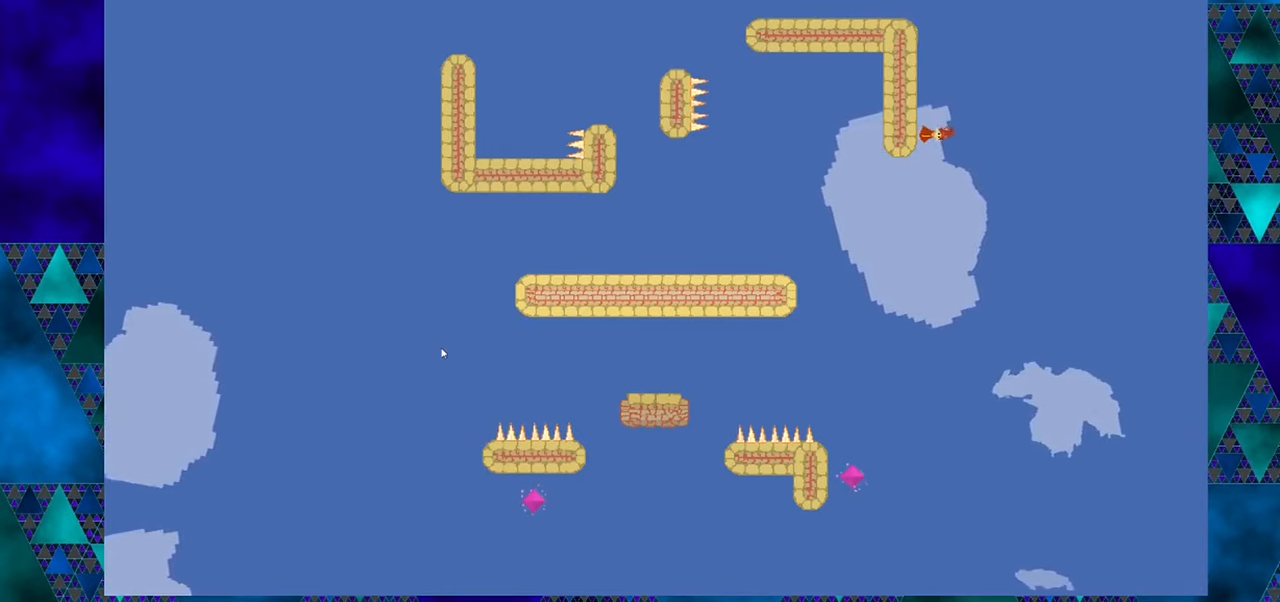
{"buttons": ["DPAD_RIGHT"], "left_stick": "center", "events": [[417, "DPAD_RIGHT", "down"]]}
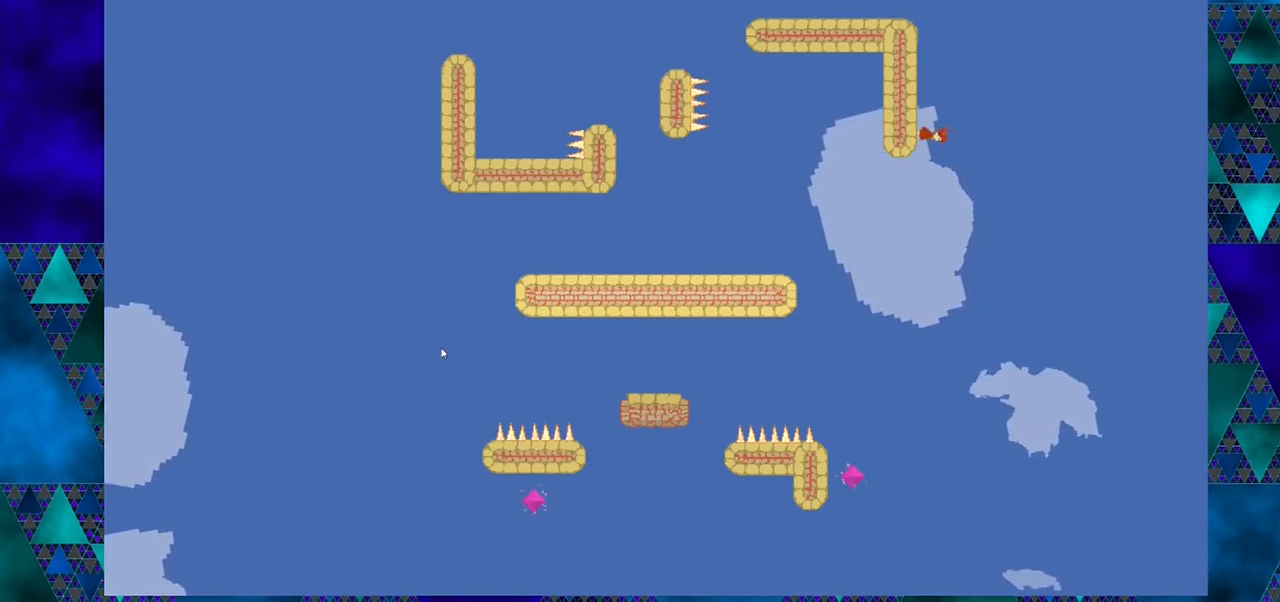
{"buttons": [], "left_stick": "center", "events": [[300, "DPAD_RIGHT", "up"]]}
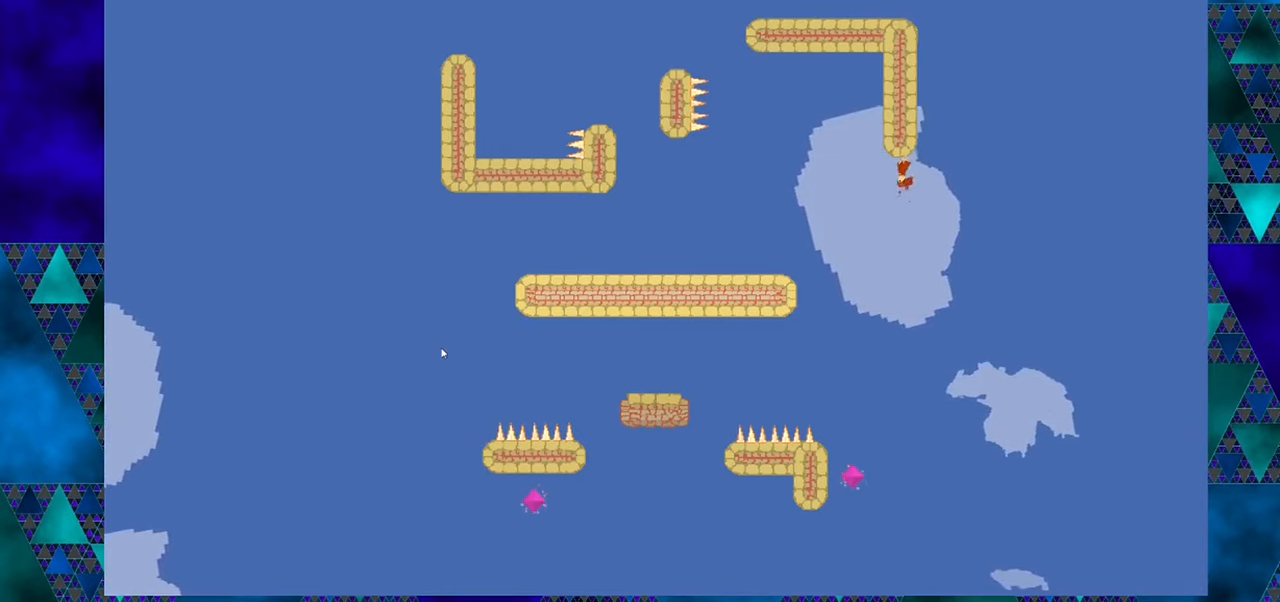
{"buttons": [], "left_stick": "center", "events": []}
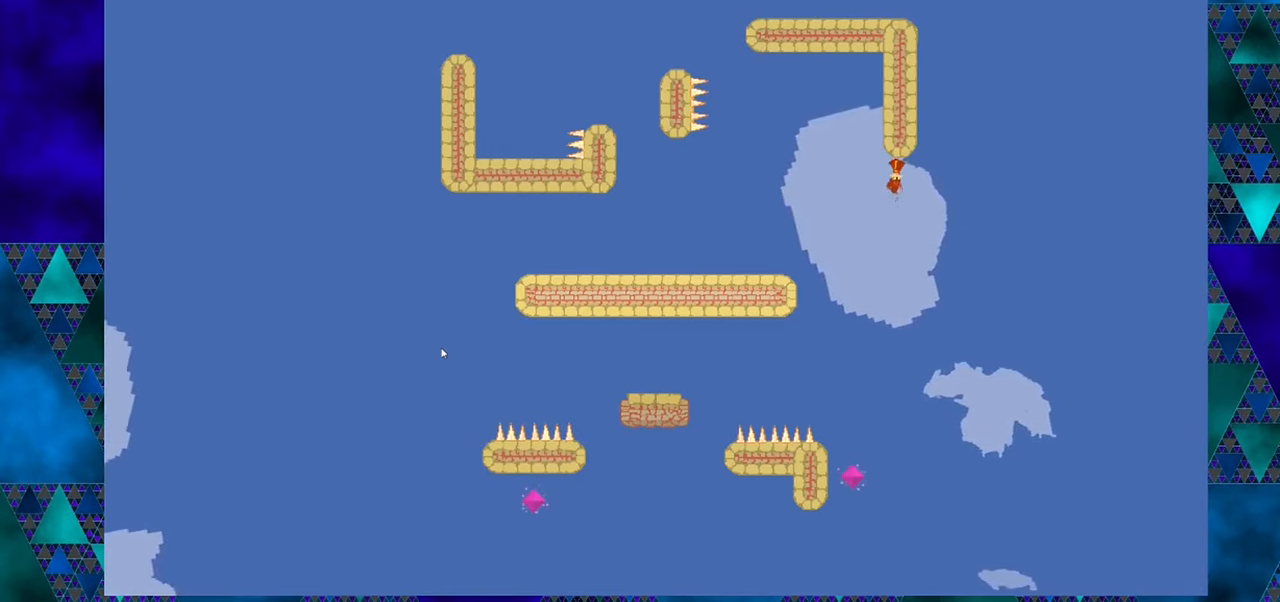
{"buttons": [], "left_stick": "center", "events": []}
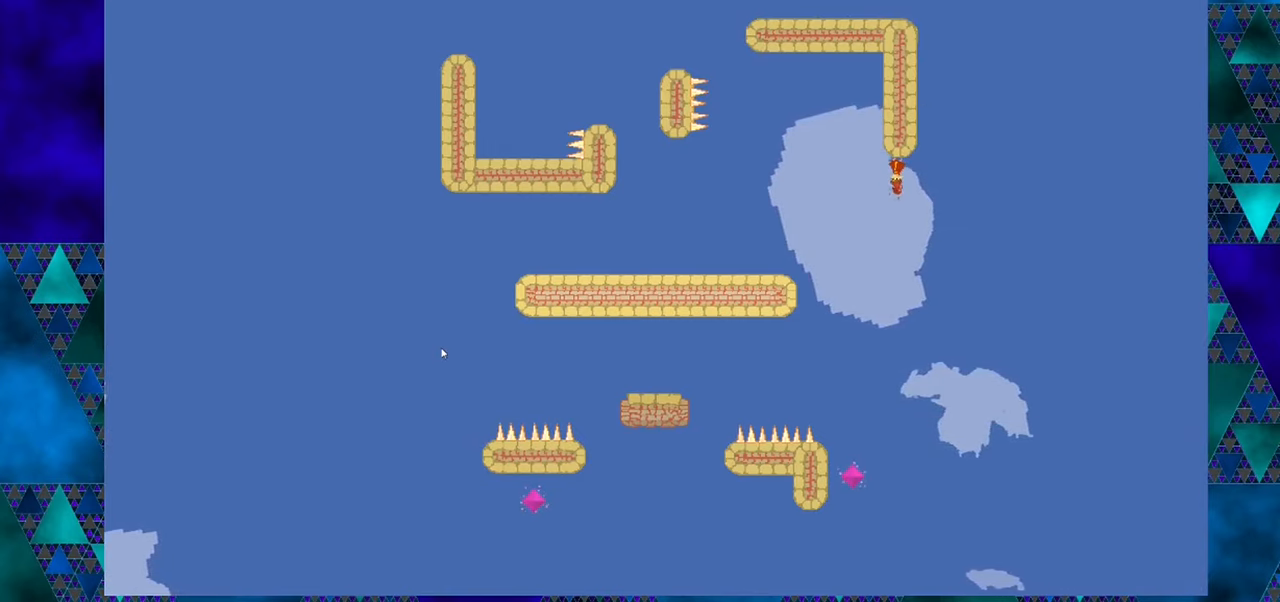
{"buttons": [], "left_stick": "center", "events": []}
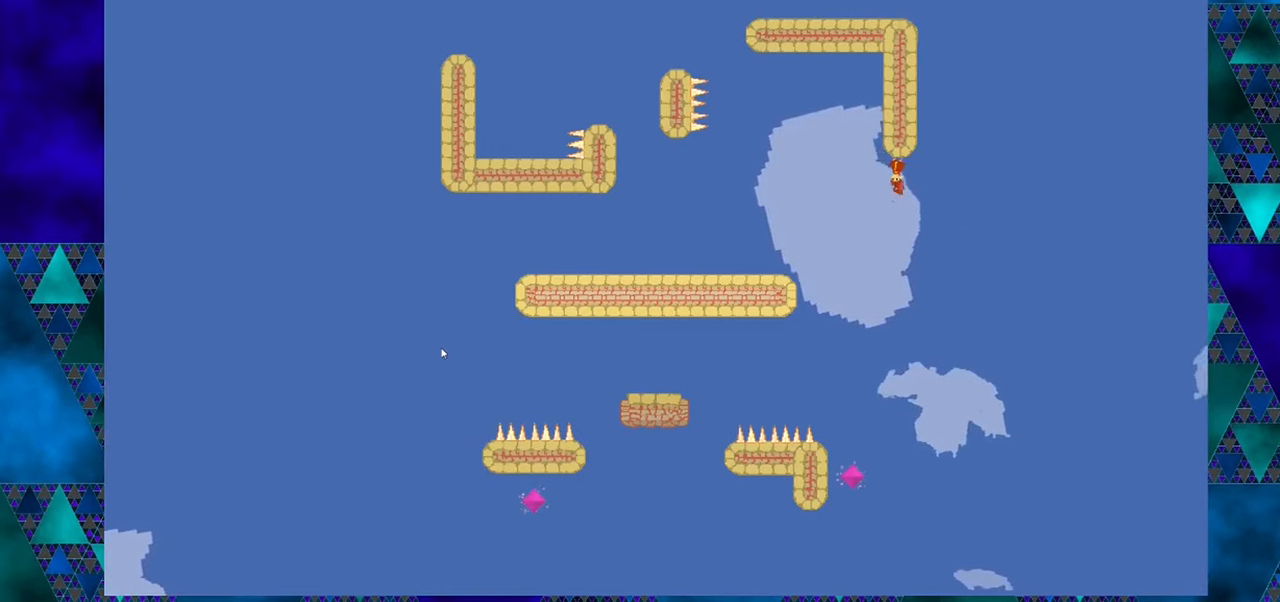
{"buttons": ["DPAD_LEFT"], "left_stick": "center", "events": [[200, "DPAD_LEFT", "down"]]}
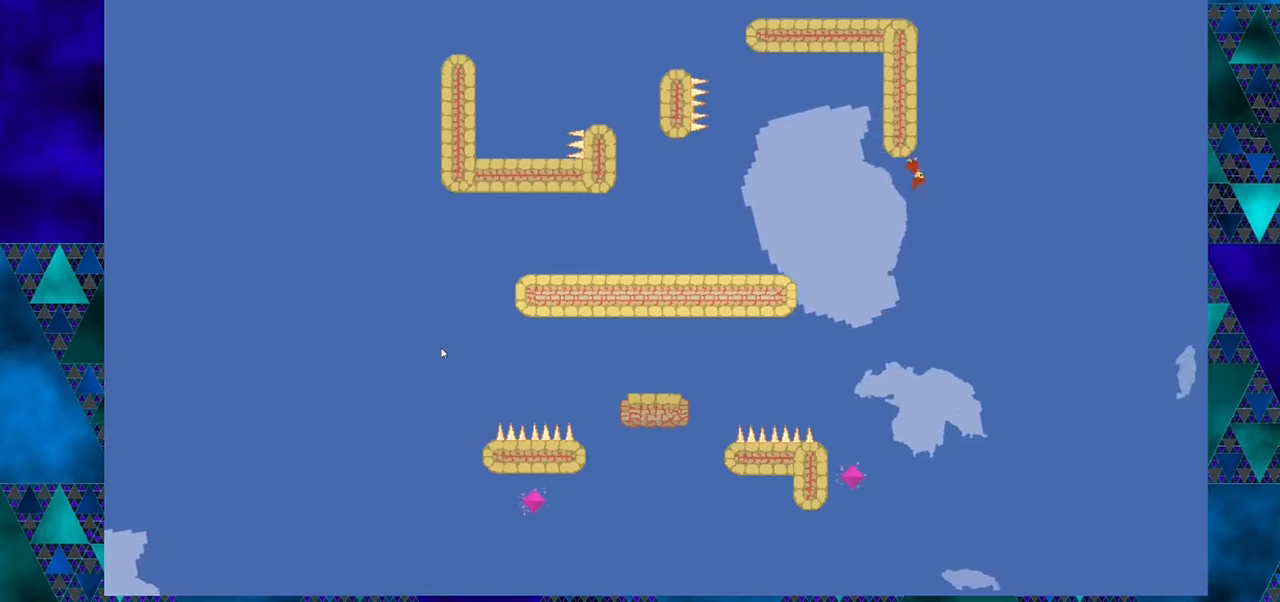
{"buttons": ["DPAD_LEFT"], "left_stick": "center", "events": []}
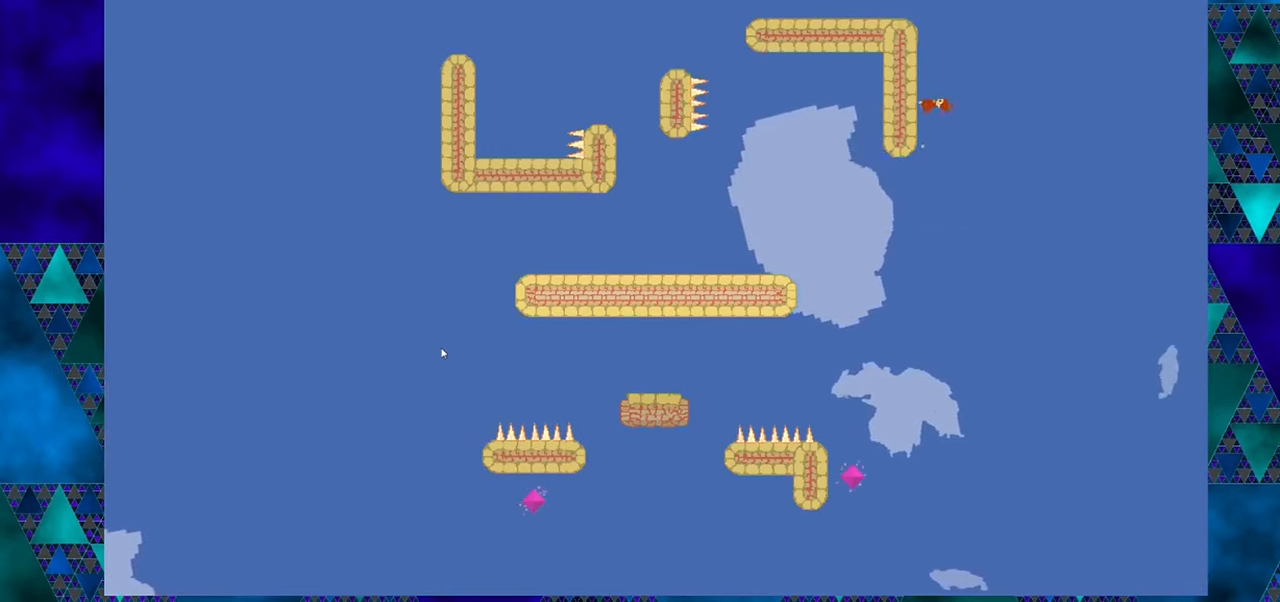
{"buttons": ["DPAD_LEFT"], "left_stick": "center", "events": []}
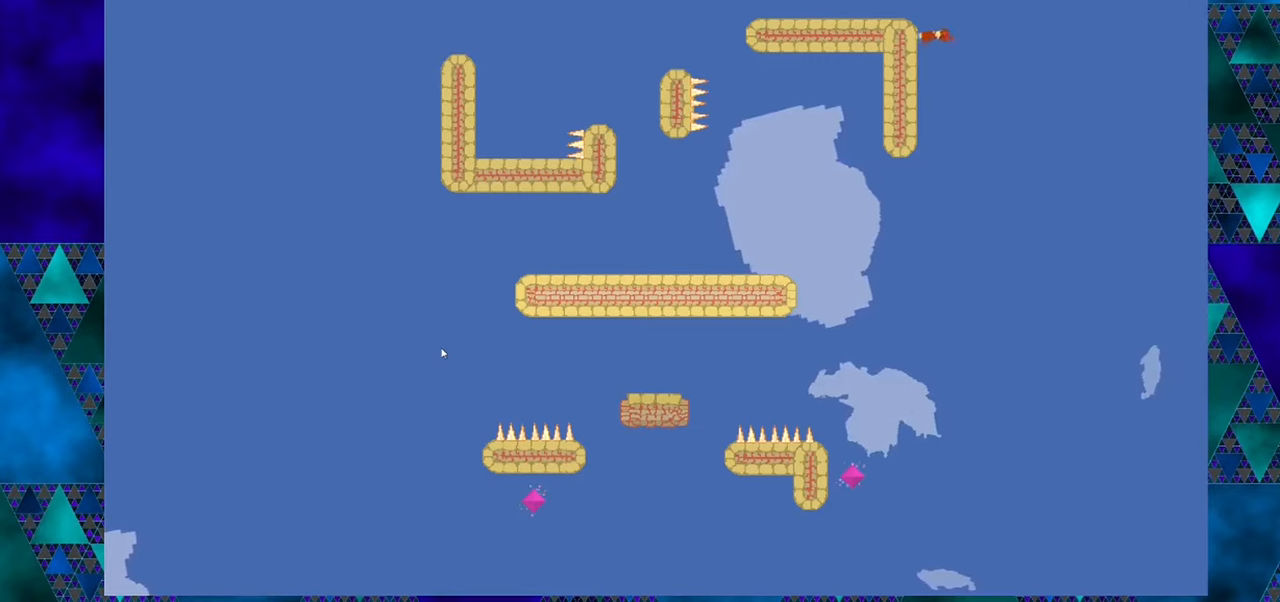
{"buttons": ["DPAD_LEFT"], "left_stick": "center", "events": []}
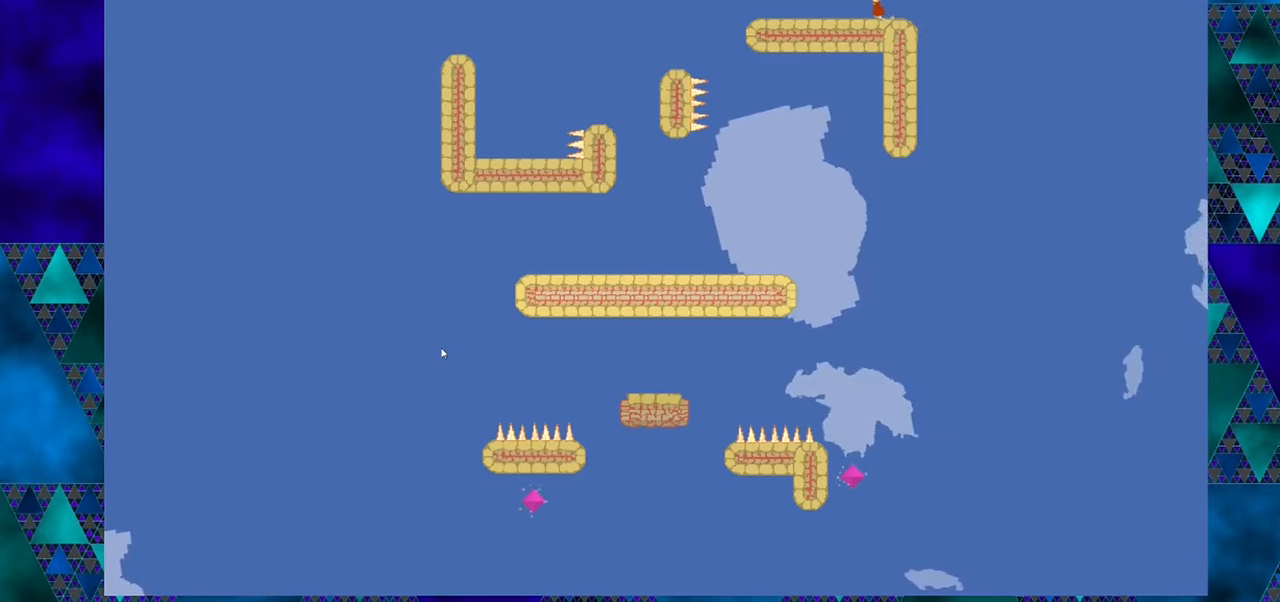
{"buttons": ["DPAD_LEFT"], "left_stick": "center", "events": []}
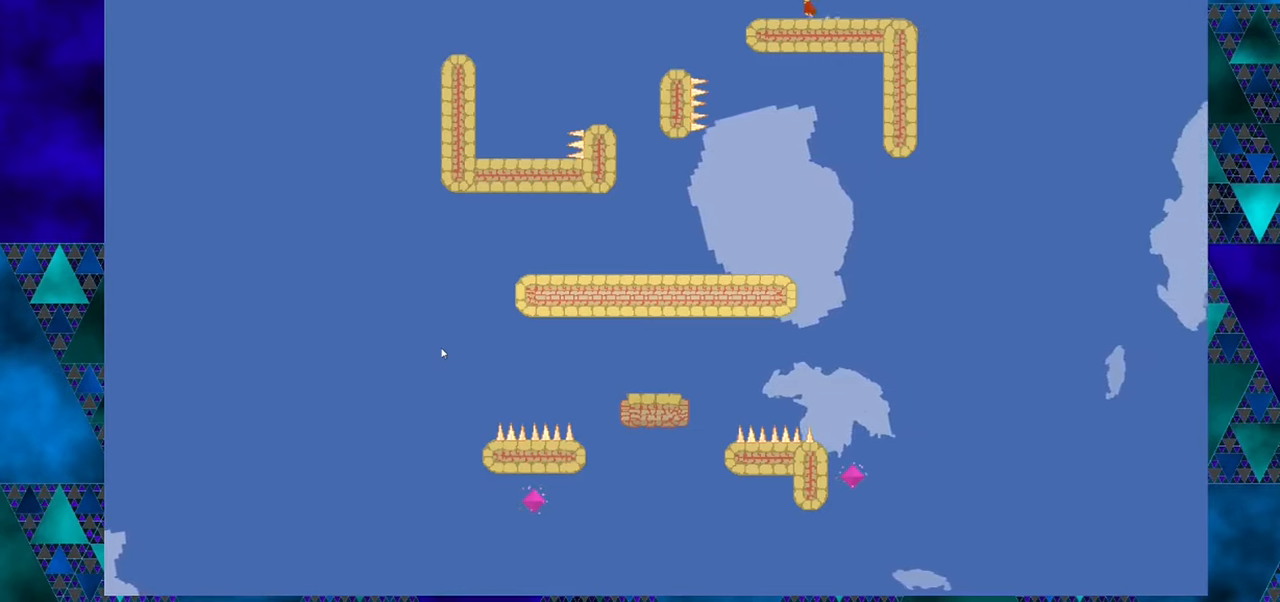
{"buttons": [], "left_stick": "center", "events": [[400, "DPAD_LEFT", "up"]]}
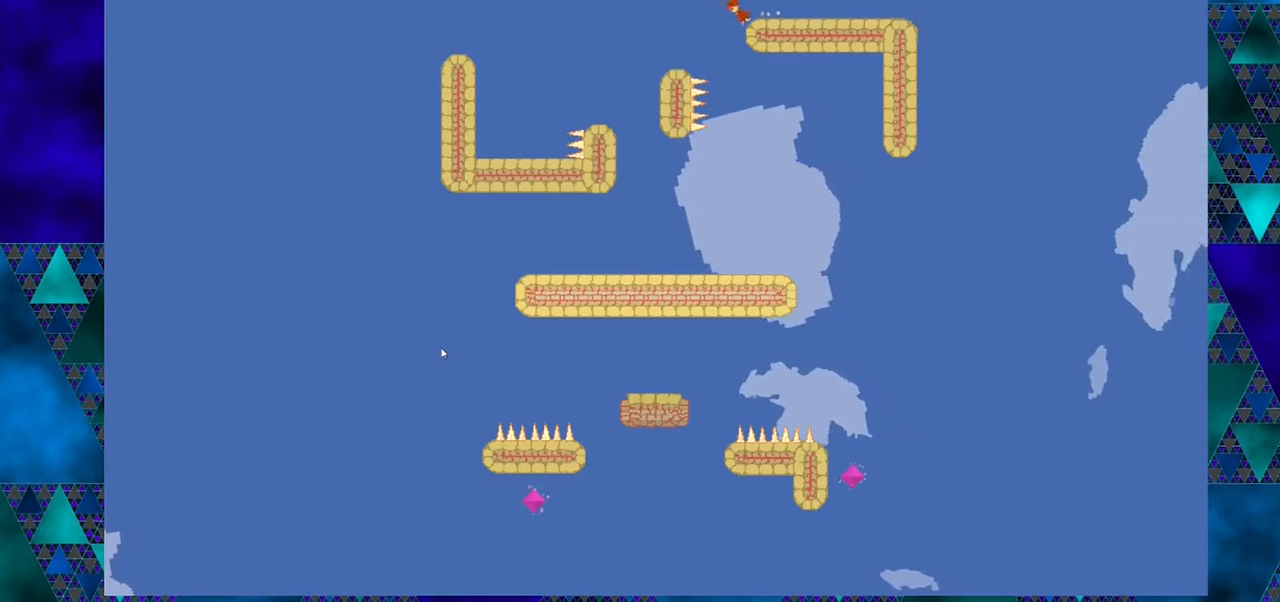
{"buttons": ["DPAD_LEFT"], "left_stick": "center", "events": [[434, "DPAD_LEFT", "down"]]}
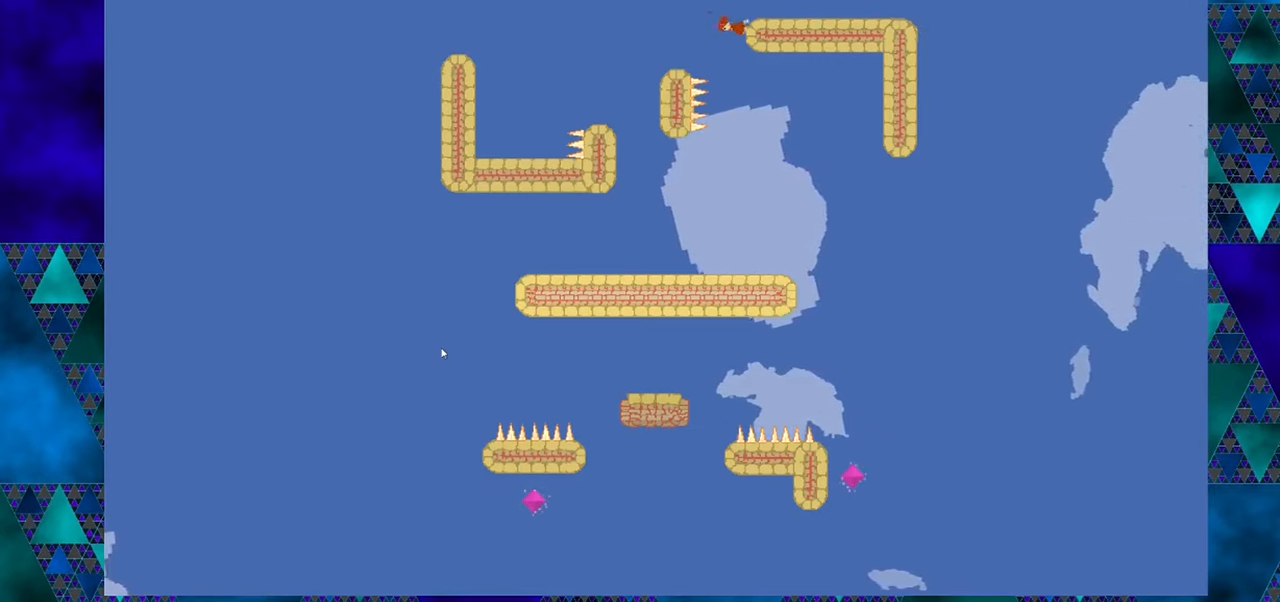
{"buttons": [], "left_stick": "center", "events": [[67, "DPAD_LEFT", "up"]]}
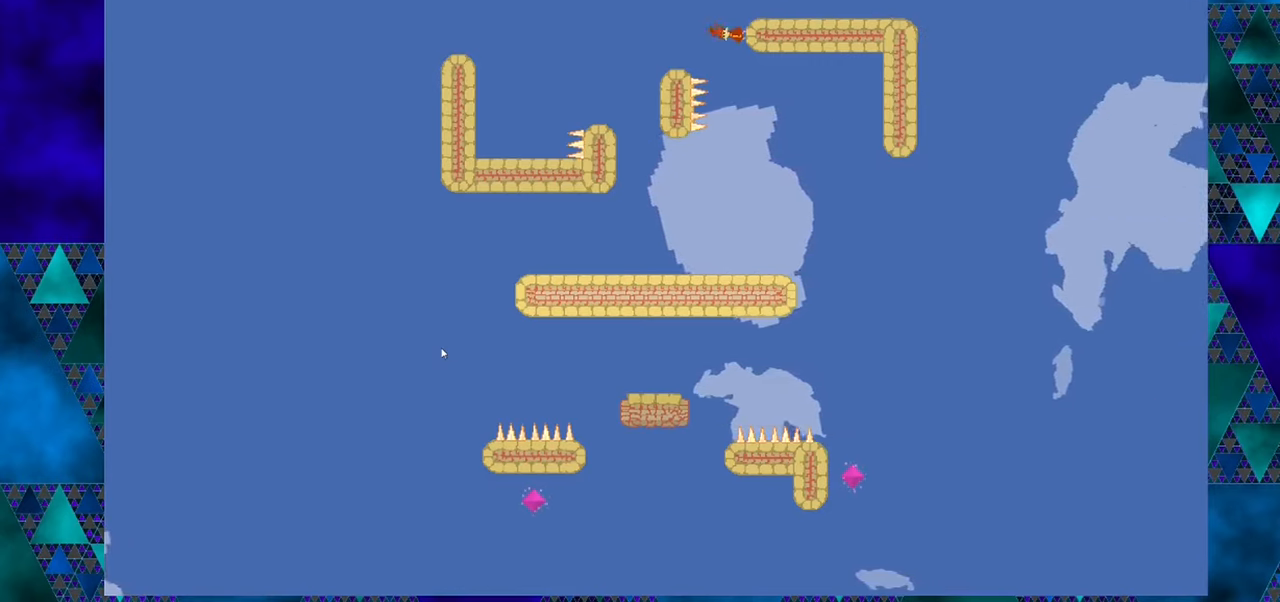
{"buttons": [], "left_stick": "center", "events": [[34, "DPAD_LEFT", "down"], [117, "DPAD_LEFT", "up"]]}
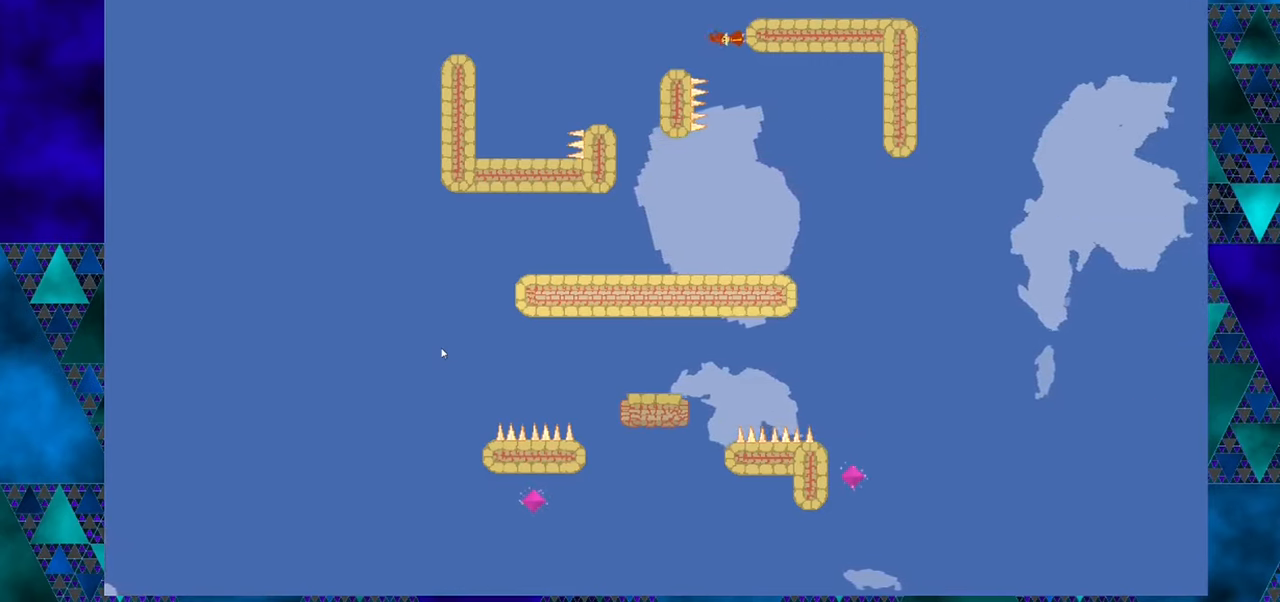
{"buttons": ["B"], "left_stick": "center", "events": [[234, "B", "down"]]}
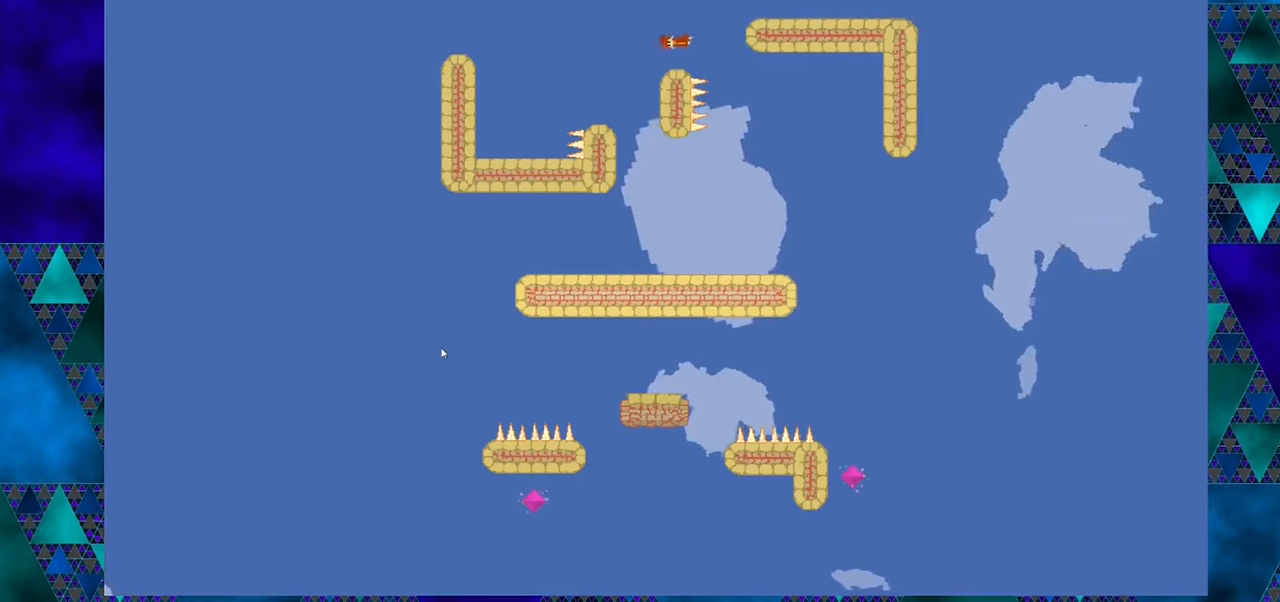
{"buttons": ["B"], "left_stick": "center", "events": []}
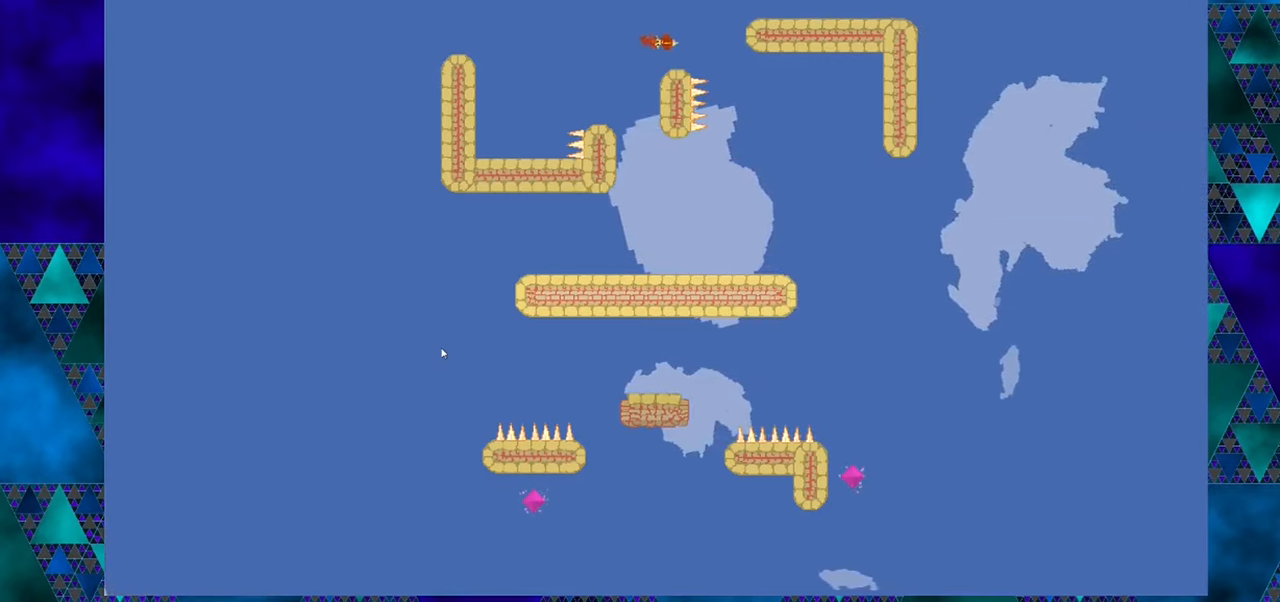
{"buttons": [], "left_stick": "center", "events": [[217, "B", "up"]]}